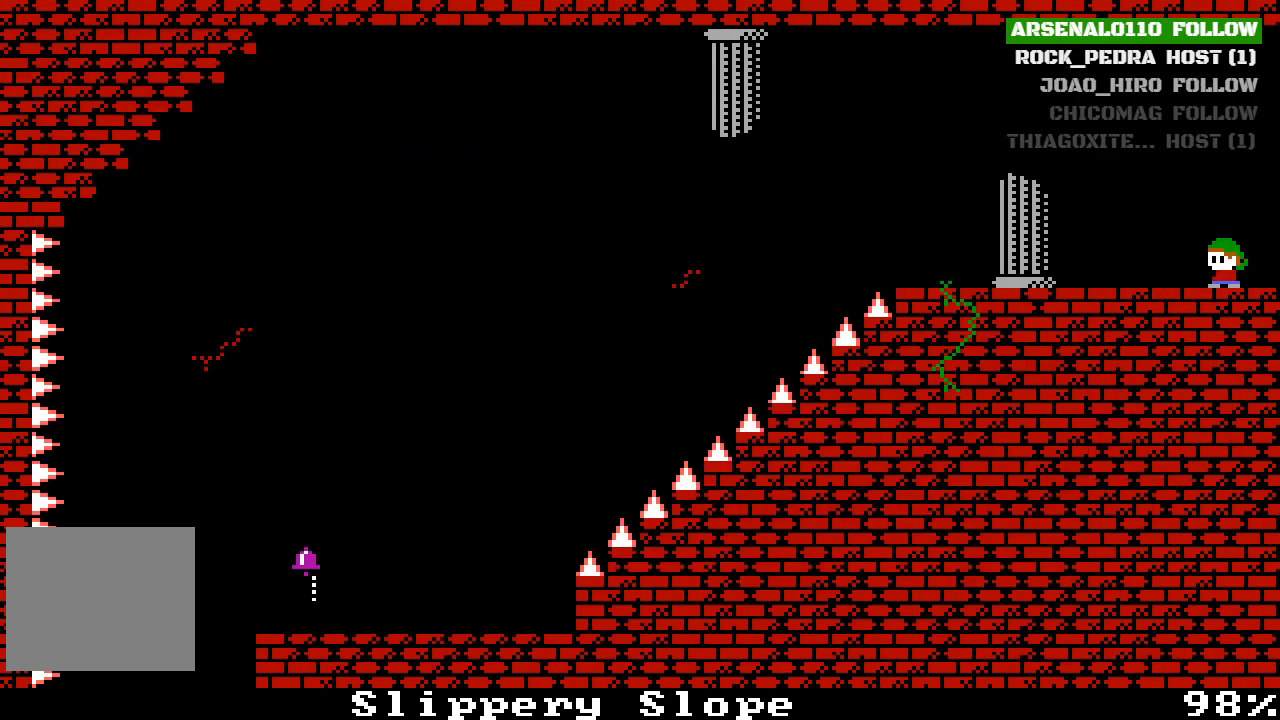
Gameplay with a controller (PlayStation layout); each line is a JSON object with the inputs held at the frame after it. "events" lists button and stick changes between this image and that frame as [ms after this image, input, new state], when the widget could be followed in between. Not read: right_stick.
{"buttons": [], "left_stick": "center", "events": []}
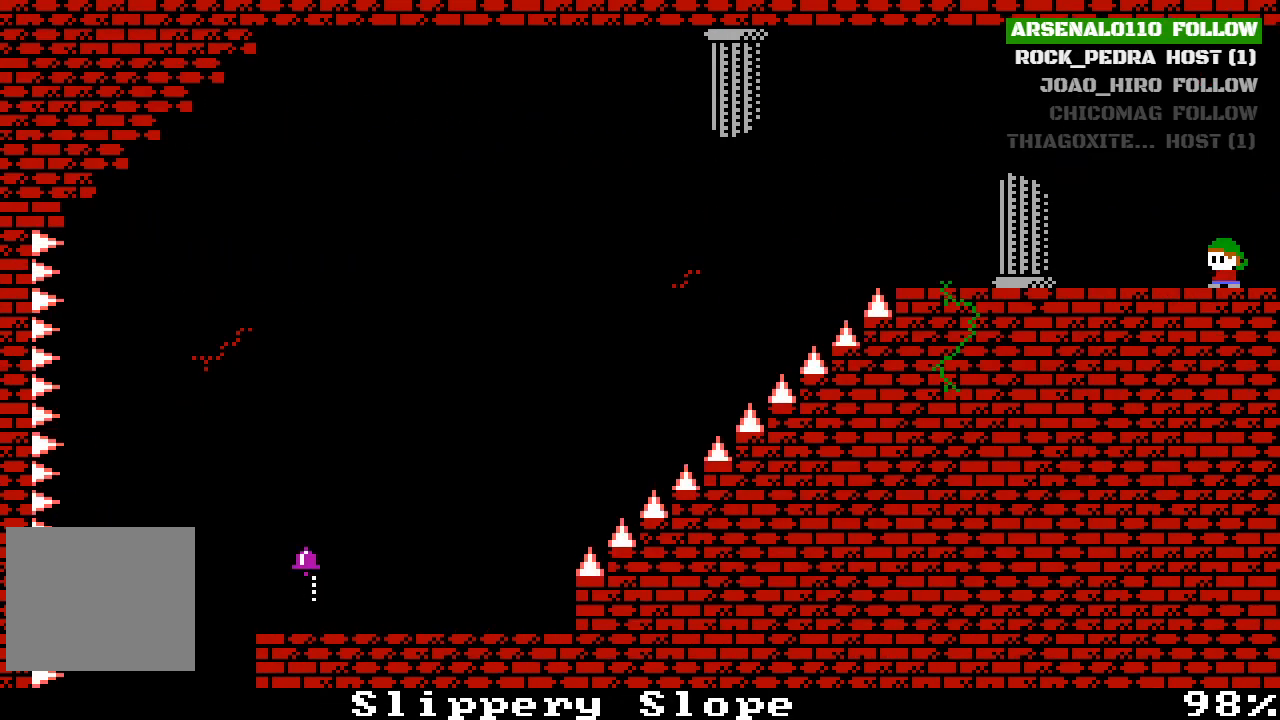
{"buttons": ["DPAD_RIGHT"], "left_stick": "center", "events": [[400, "DPAD_RIGHT", "down"]]}
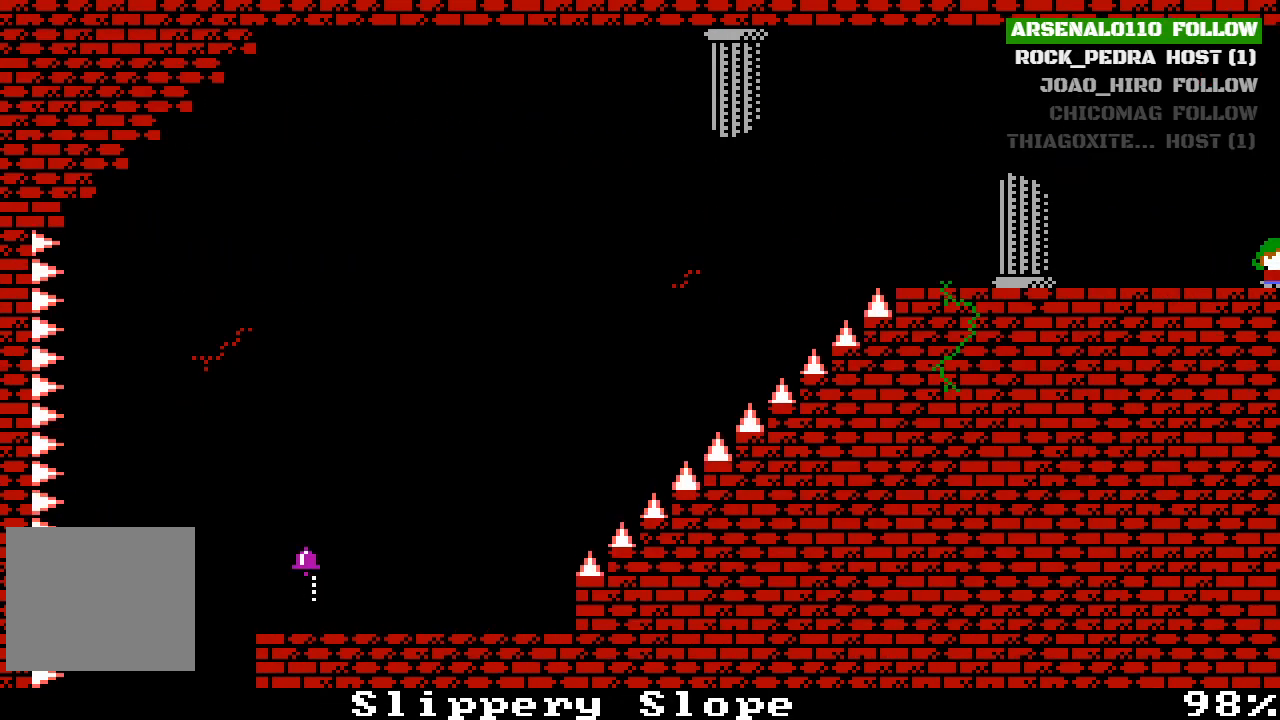
{"buttons": ["DPAD_RIGHT"], "left_stick": "center", "events": []}
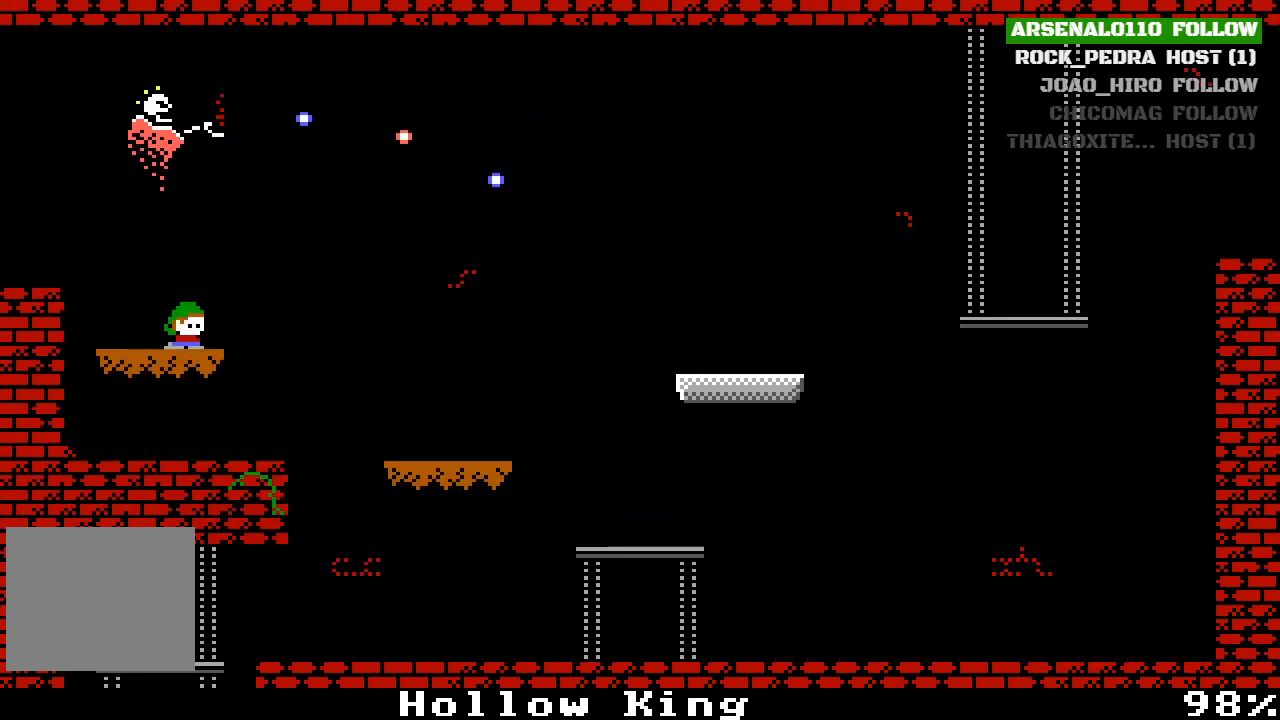
{"buttons": [], "left_stick": "center", "events": [[267, "DPAD_RIGHT", "up"]]}
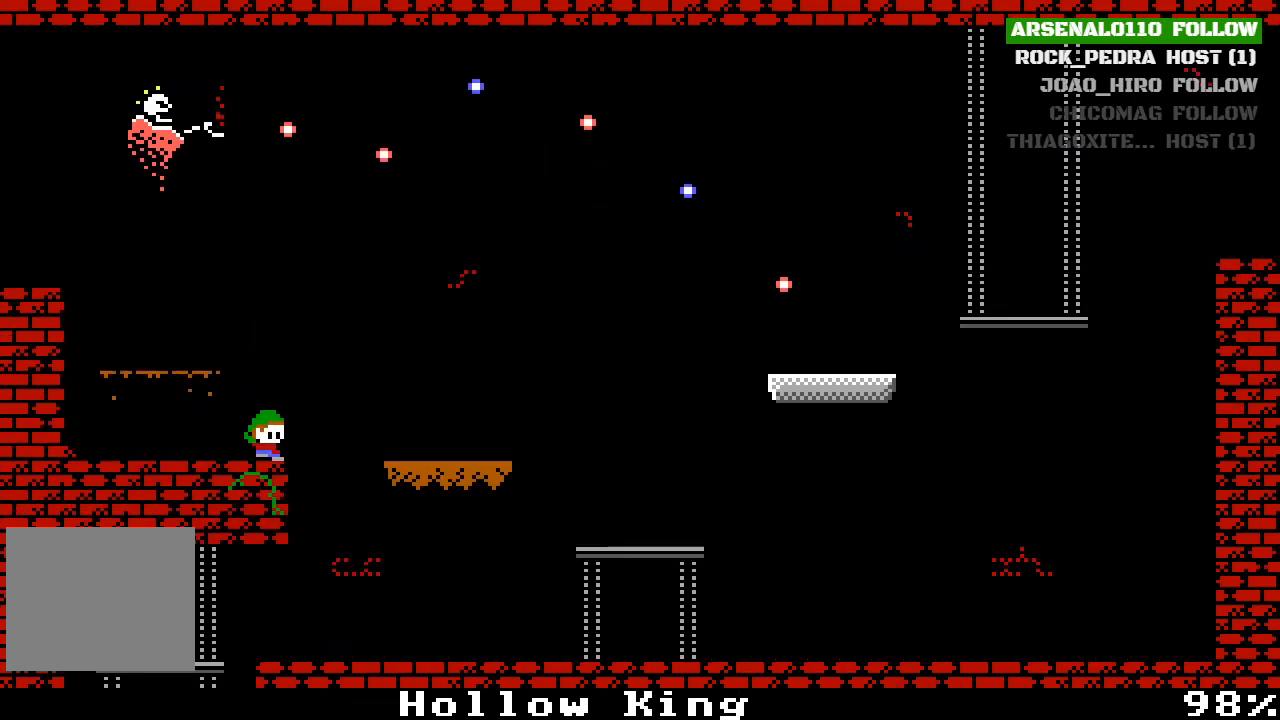
{"buttons": [], "left_stick": "center", "events": []}
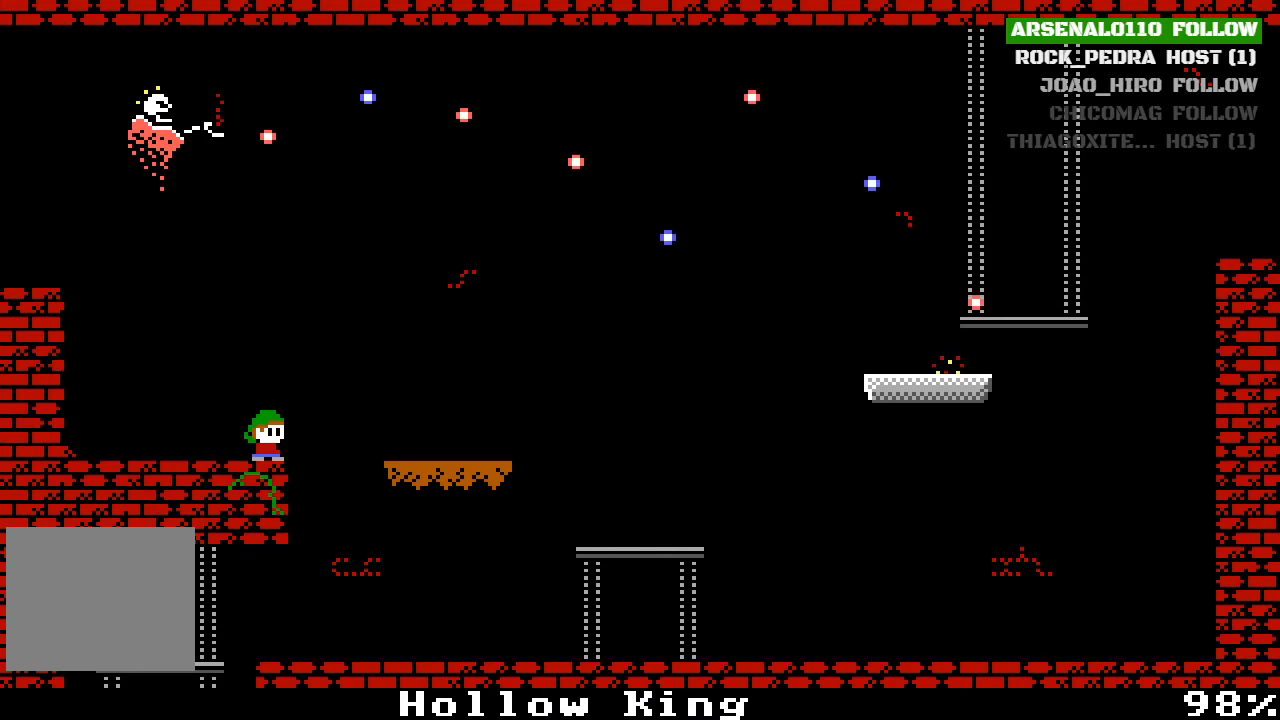
{"buttons": [], "left_stick": "center", "events": []}
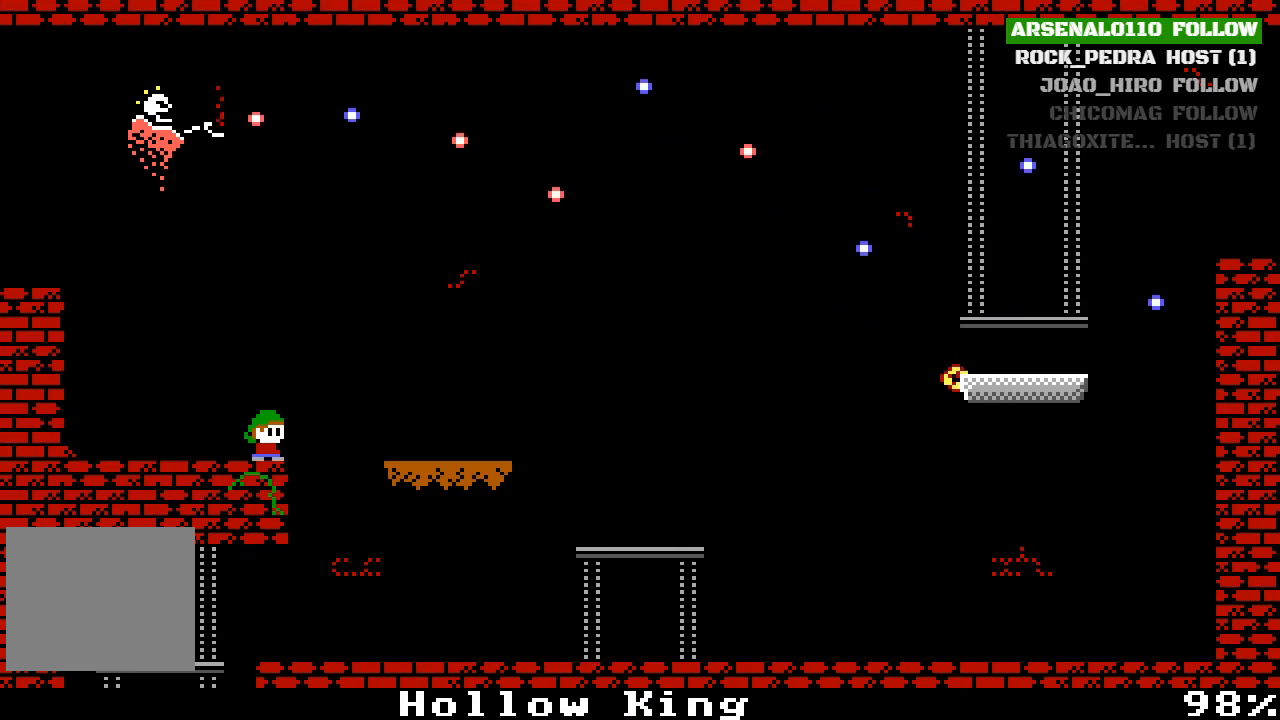
{"buttons": [], "left_stick": "center", "events": []}
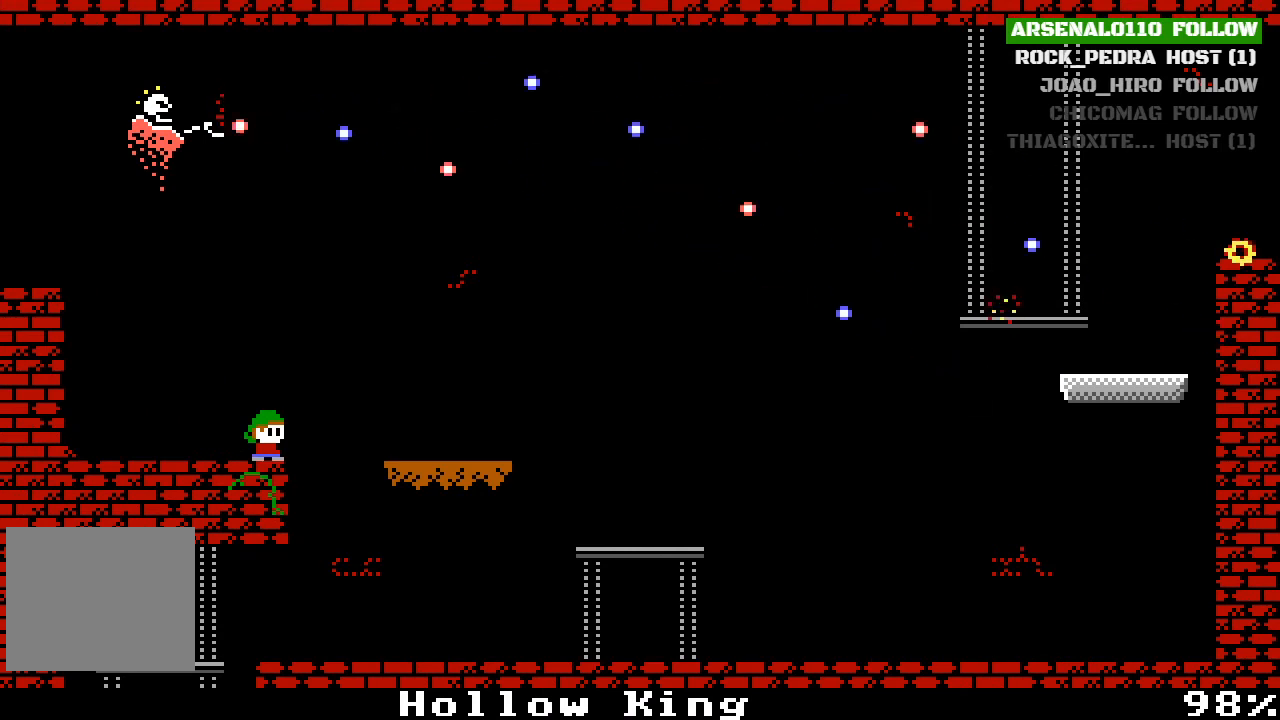
{"buttons": [], "left_stick": "center", "events": []}
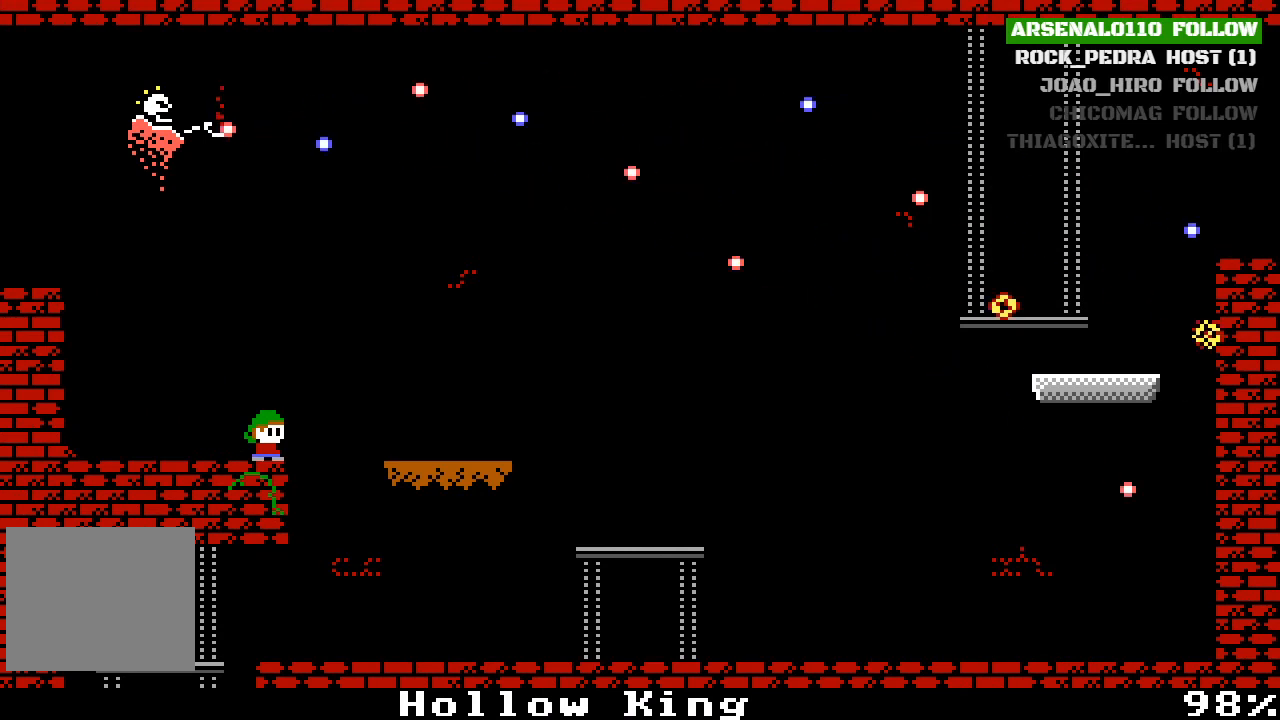
{"buttons": [], "left_stick": "center", "events": []}
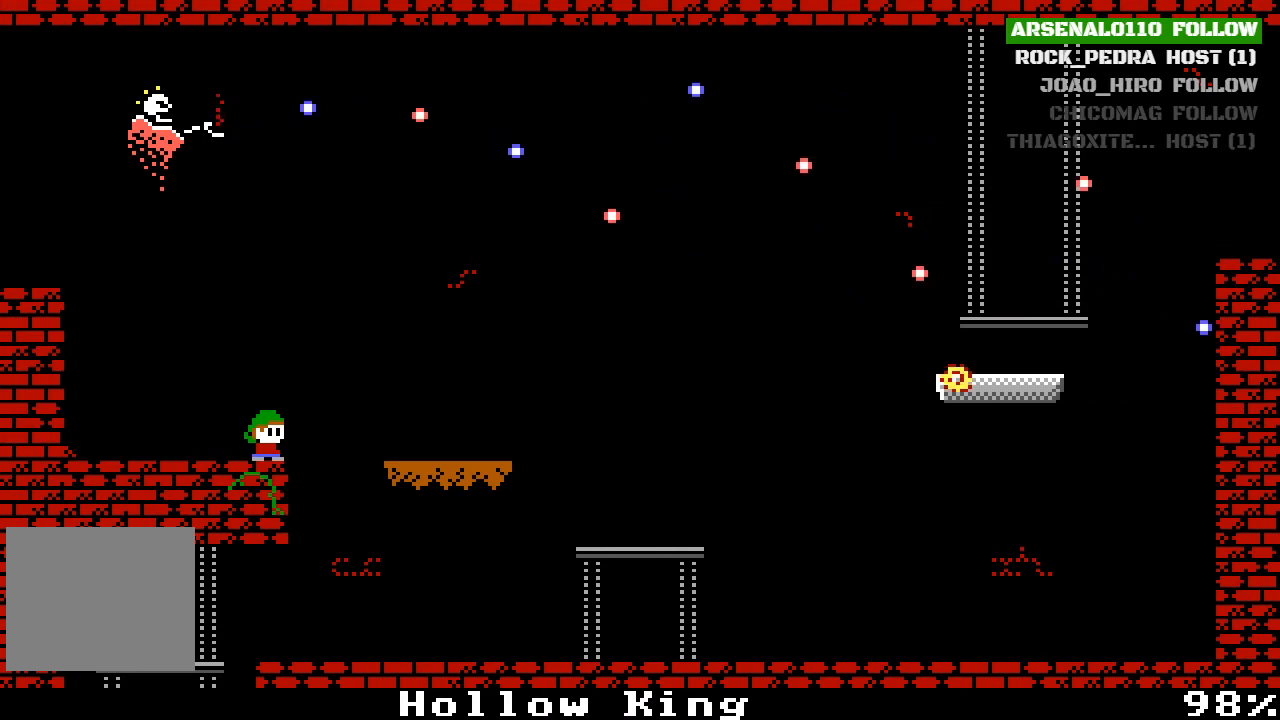
{"buttons": [], "left_stick": "center", "events": []}
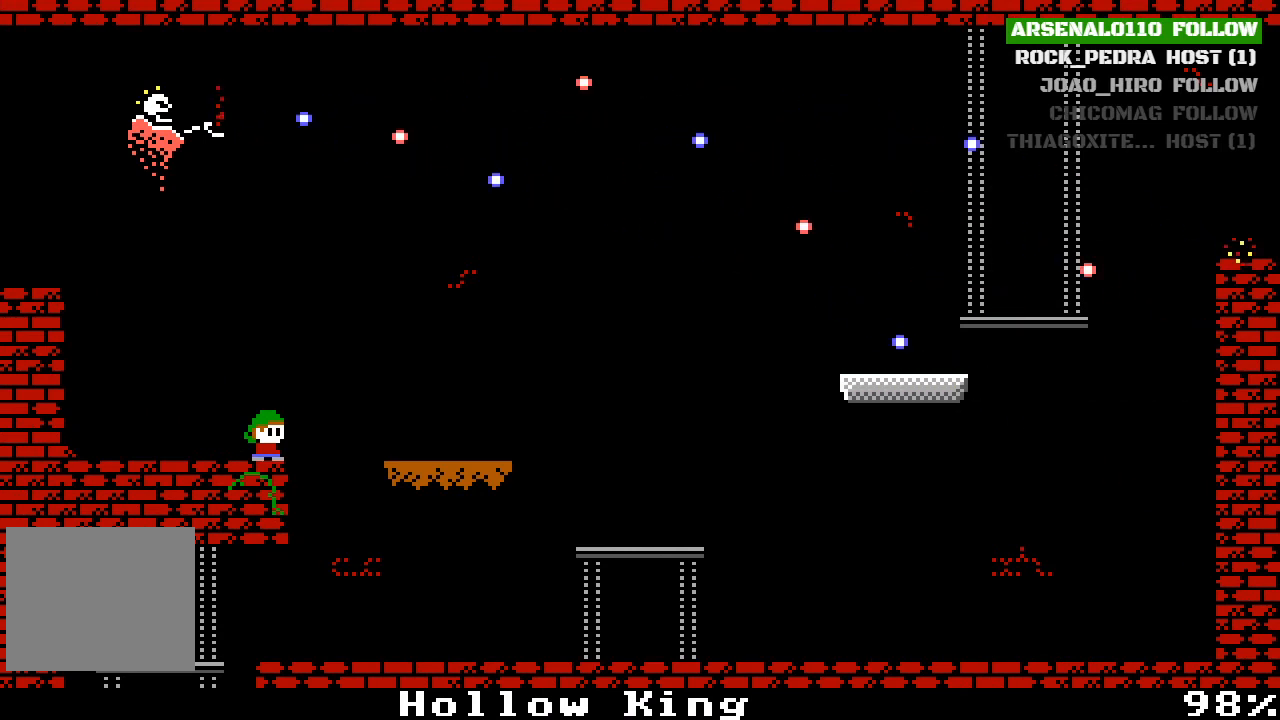
{"buttons": [], "left_stick": "center", "events": []}
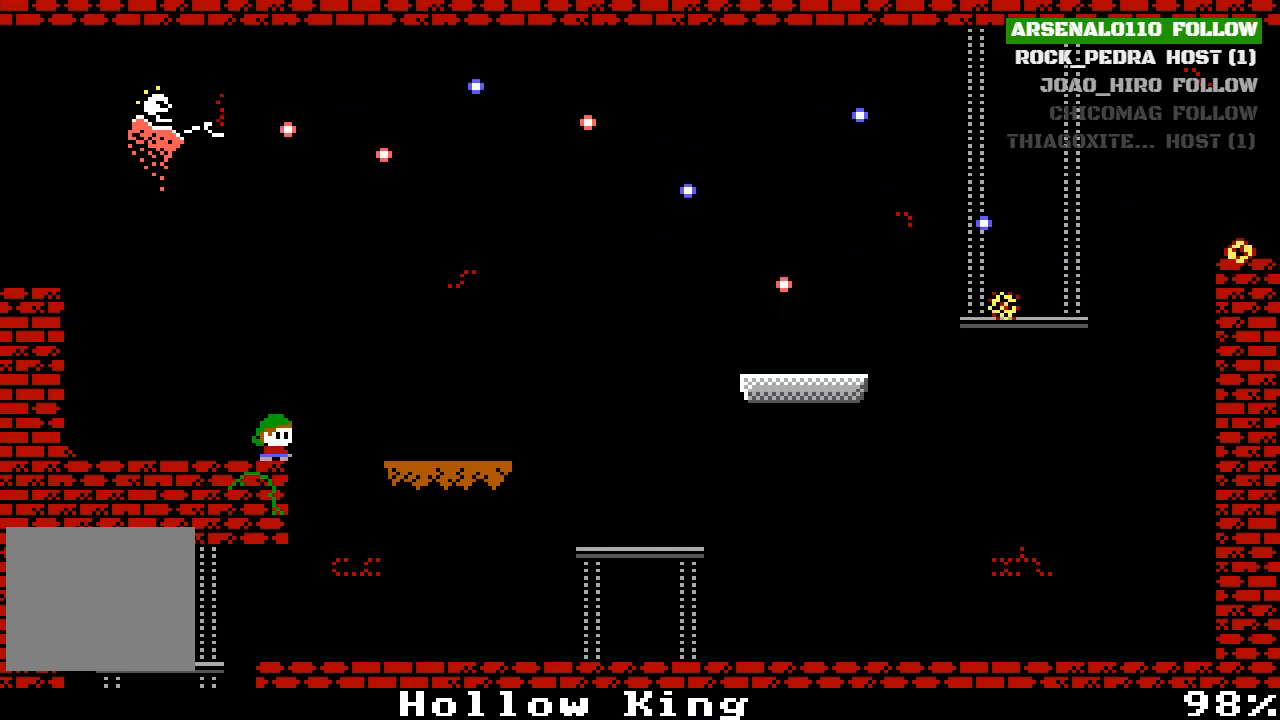
{"buttons": ["DPAD_RIGHT"], "left_stick": "center", "events": [[33, "DPAD_RIGHT", "down"], [67, "CROSS", "down"], [333, "CROSS", "up"]]}
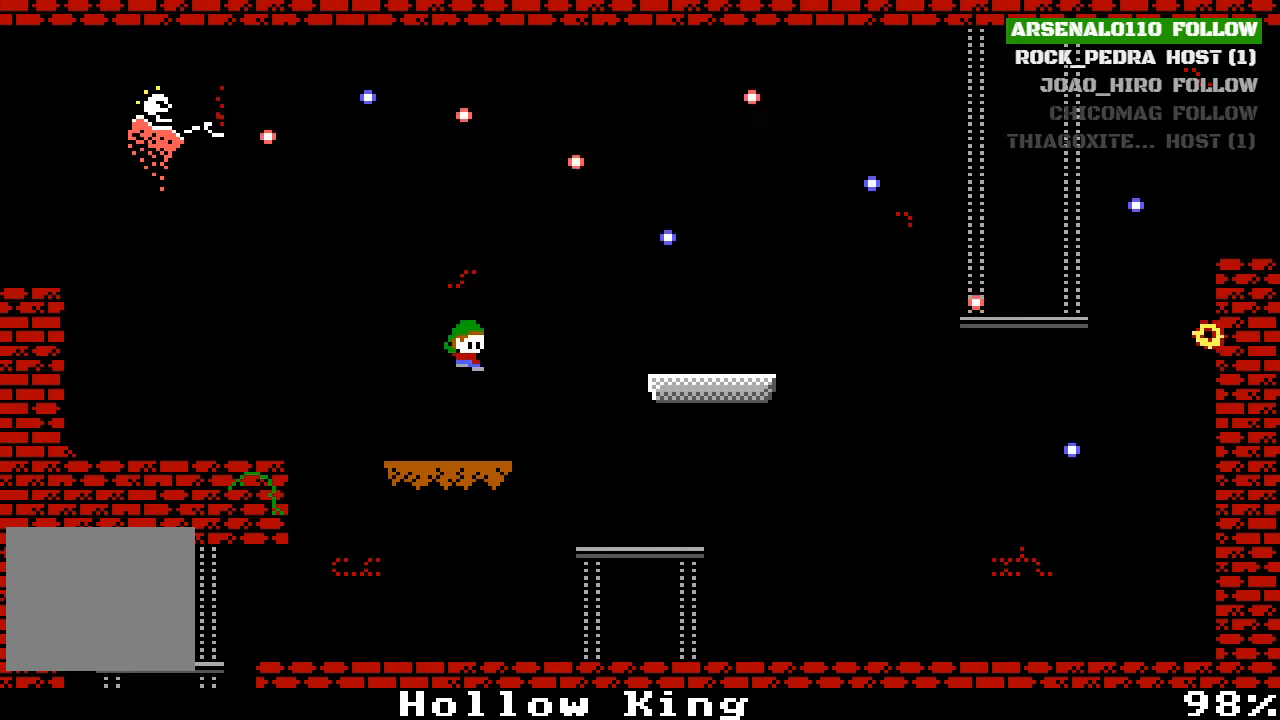
{"buttons": ["CROSS", "DPAD_RIGHT"], "left_stick": "center", "events": [[100, "DPAD_RIGHT", "up"], [233, "CROSS", "down"], [333, "DPAD_RIGHT", "down"]]}
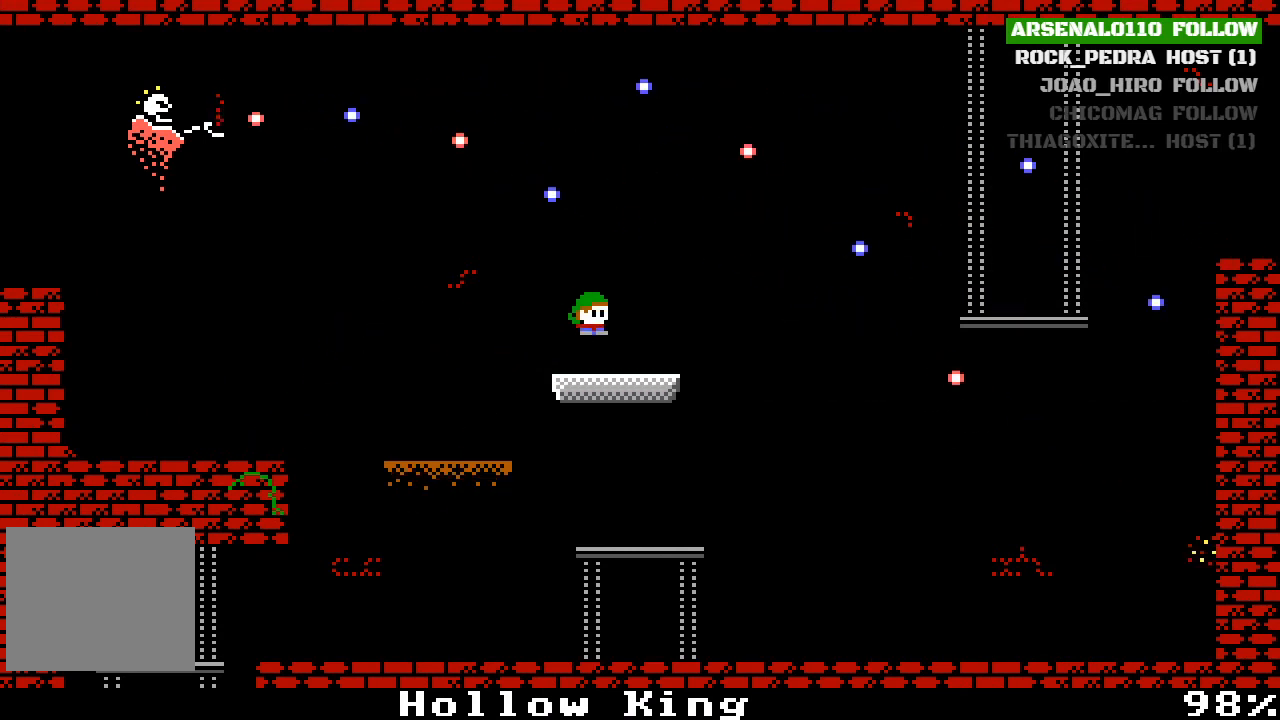
{"buttons": [], "left_stick": "center", "events": [[33, "CROSS", "up"], [200, "DPAD_RIGHT", "up"]]}
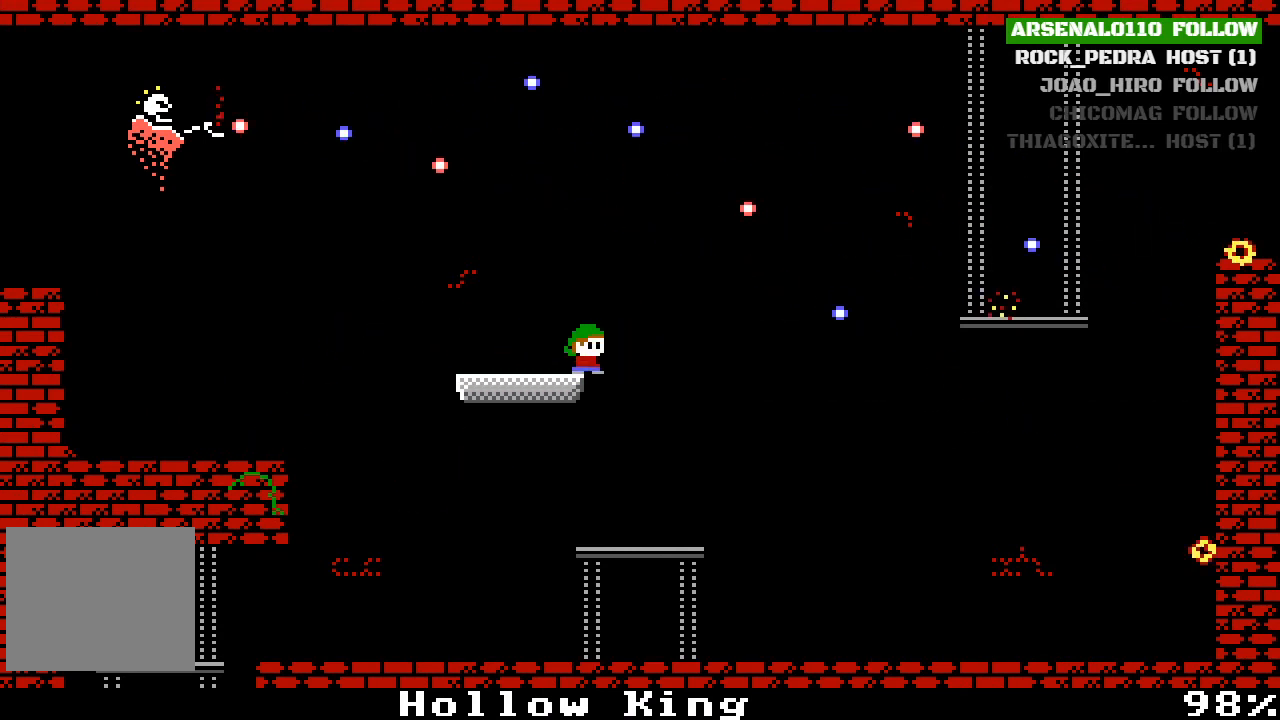
{"buttons": [], "left_stick": "center", "events": []}
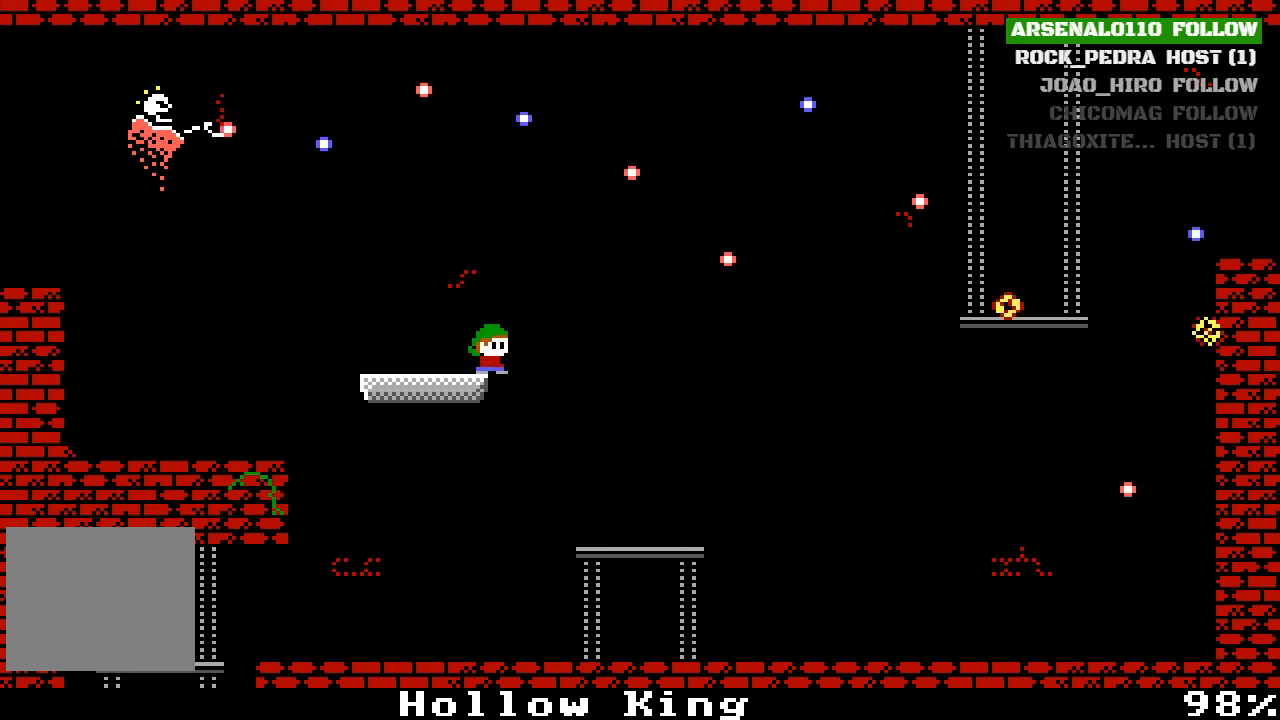
{"buttons": [], "left_stick": "center", "events": []}
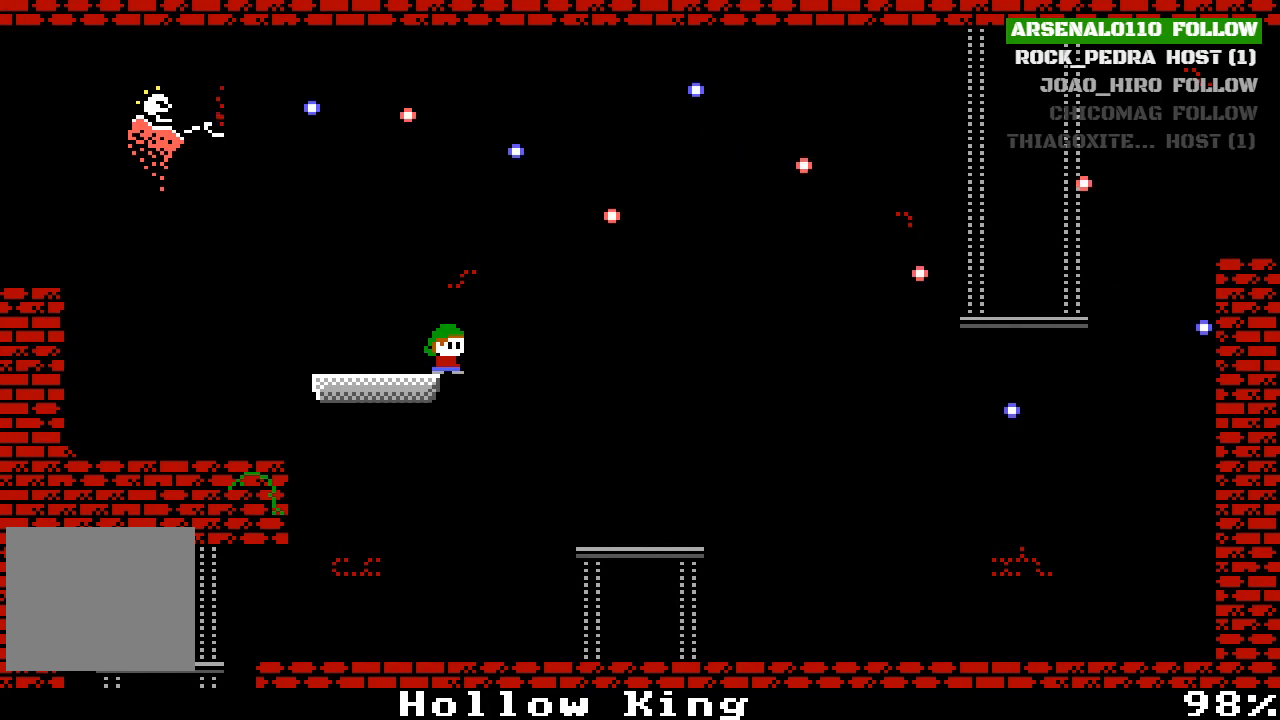
{"buttons": [], "left_stick": "center", "events": []}
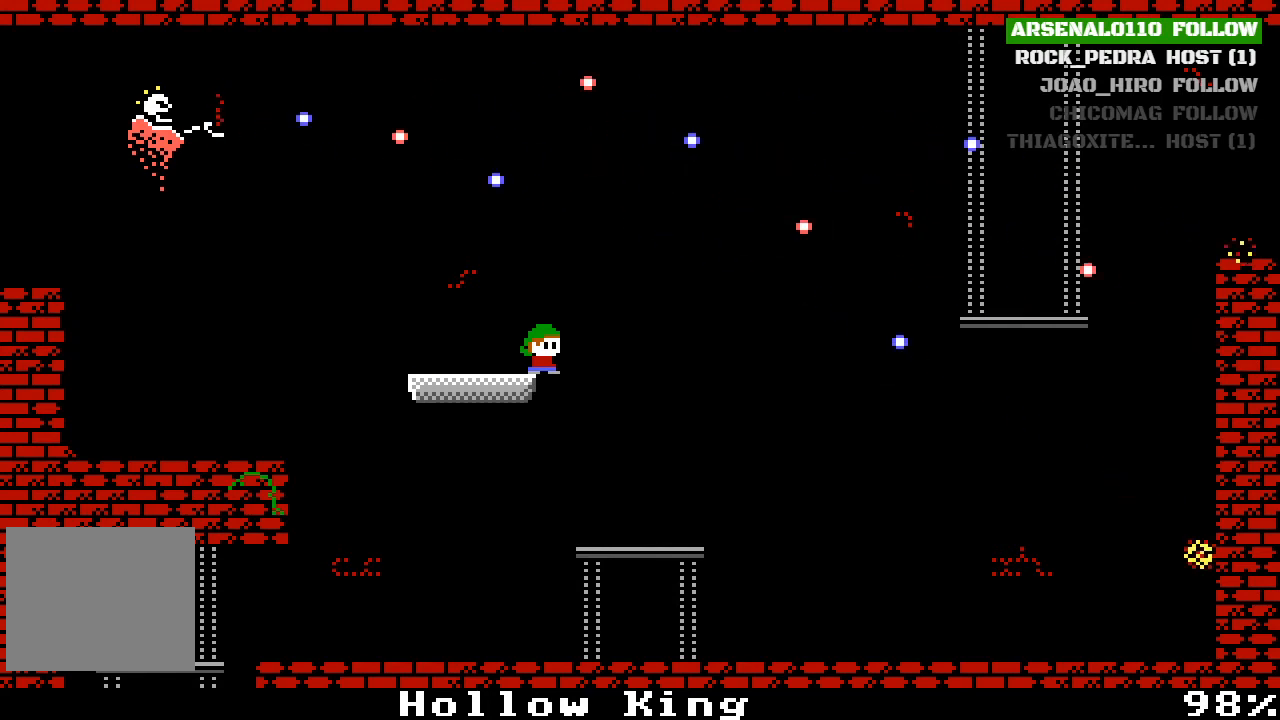
{"buttons": ["DPAD_LEFT"], "left_stick": "center", "events": [[467, "DPAD_LEFT", "down"]]}
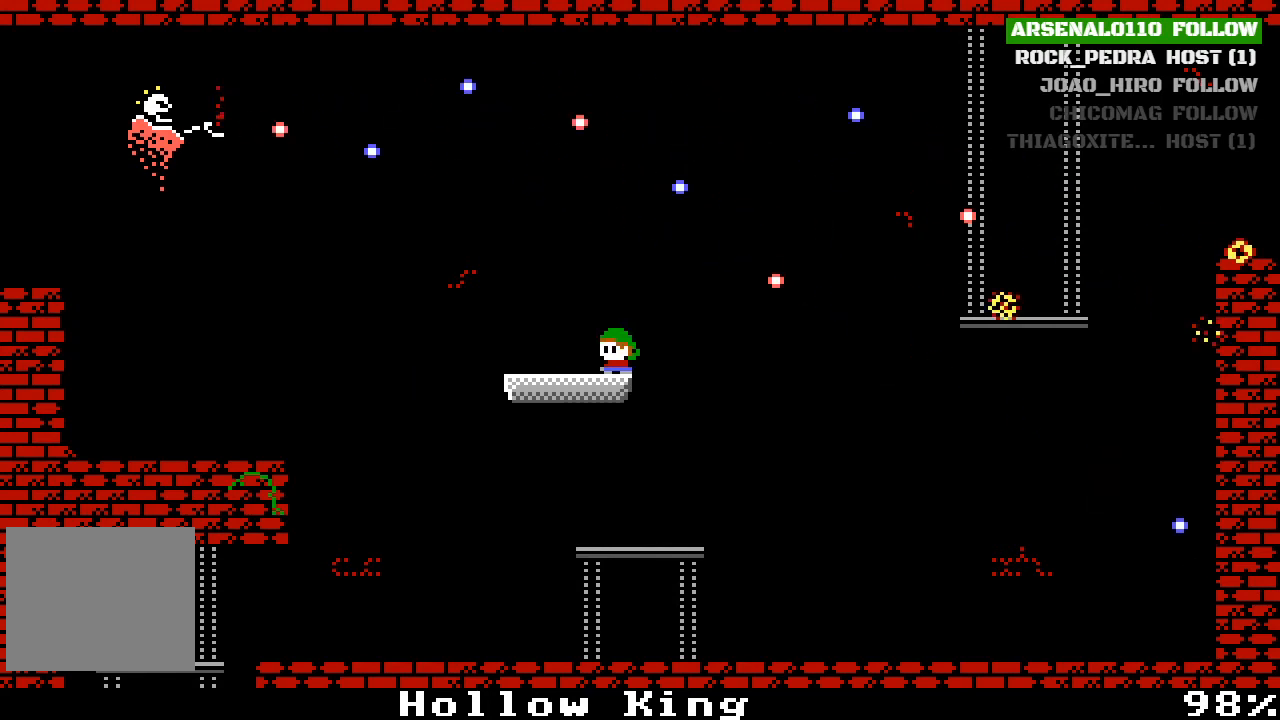
{"buttons": [], "left_stick": "center", "events": [[67, "DPAD_LEFT", "up"]]}
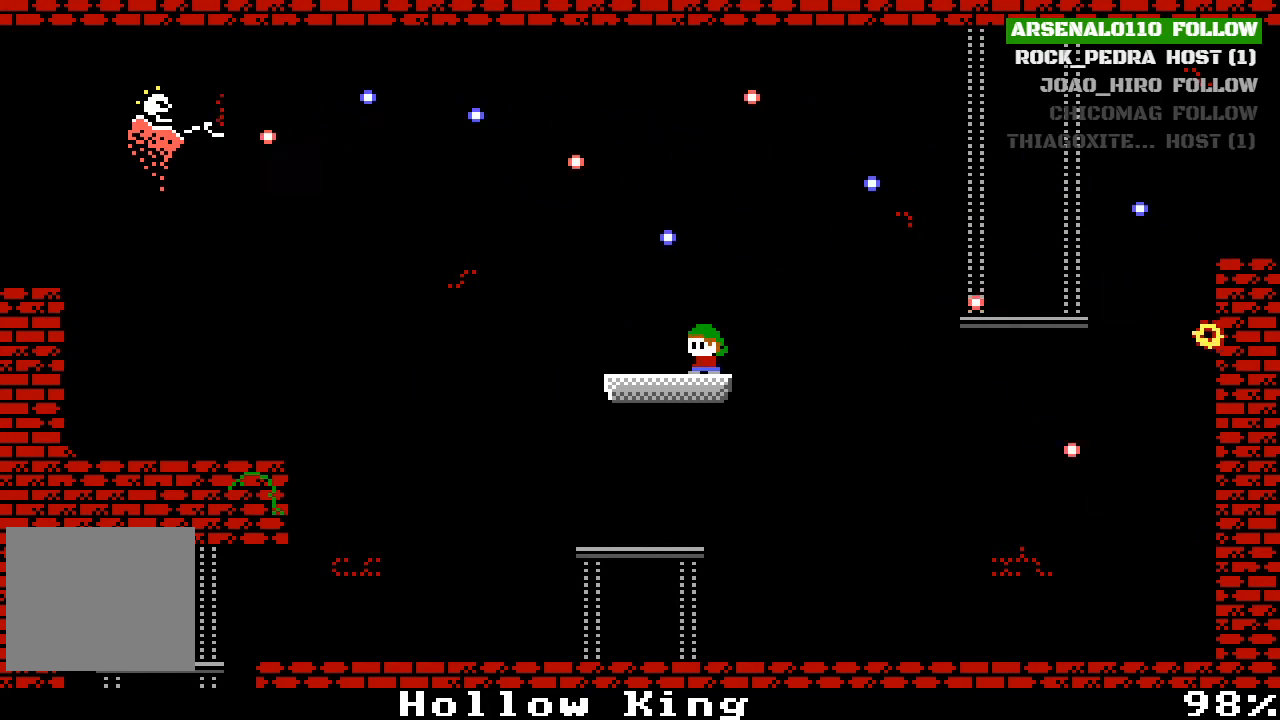
{"buttons": [], "left_stick": "center", "events": [[267, "DPAD_RIGHT", "down"], [300, "DPAD_RIGHT", "up"]]}
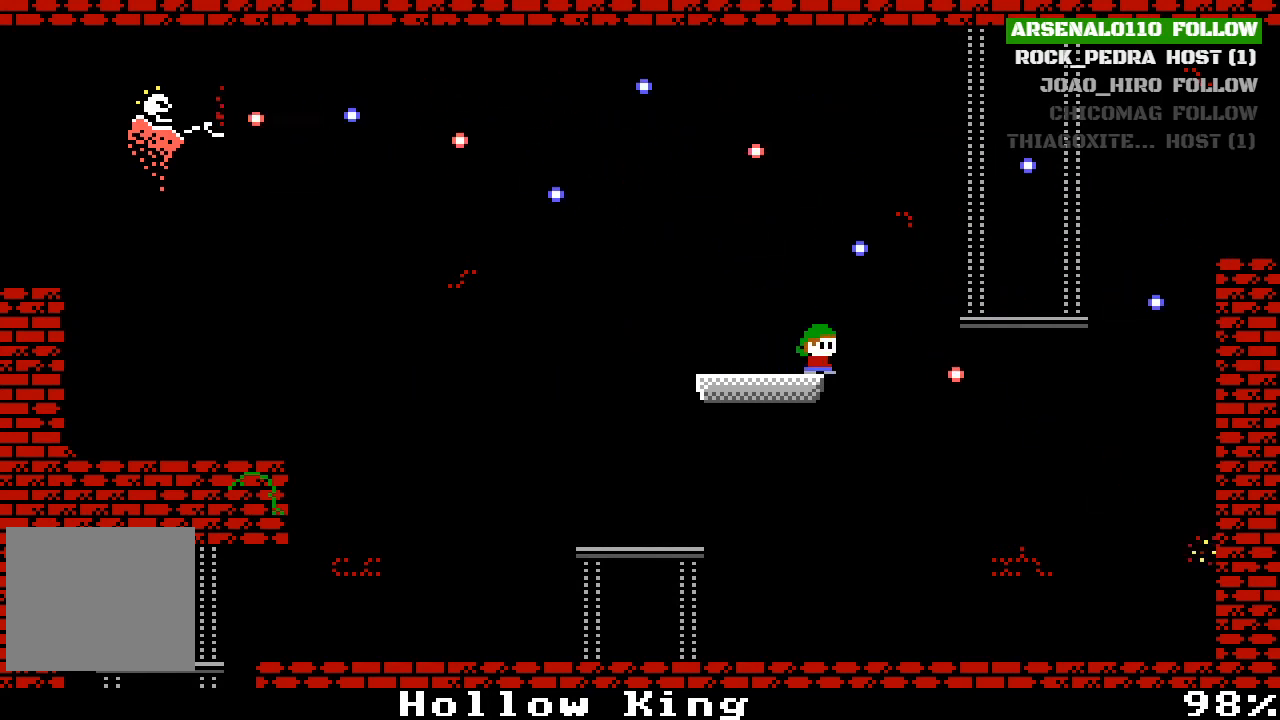
{"buttons": ["DPAD_RIGHT"], "left_stick": "center", "events": [[500, "DPAD_RIGHT", "down"]]}
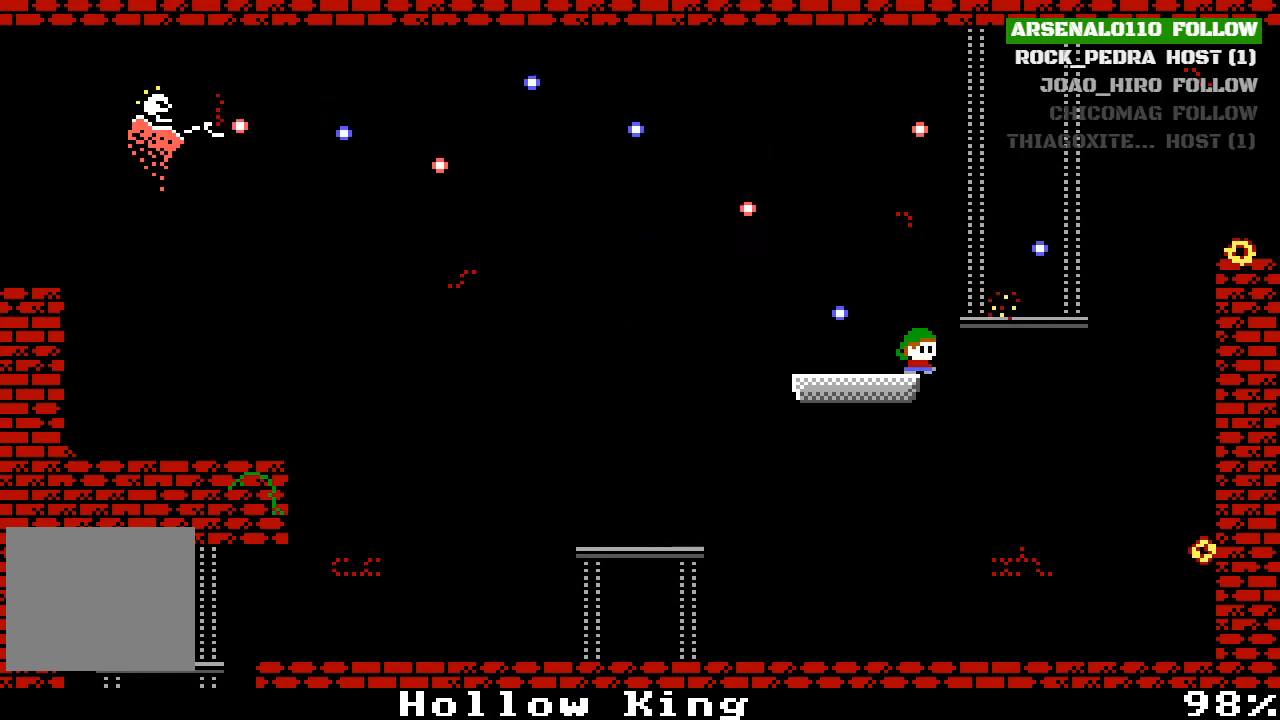
{"buttons": ["CROSS", "DPAD_RIGHT"], "left_stick": "center", "events": [[33, "CROSS", "down"], [133, "CROSS", "up"], [500, "CROSS", "down"]]}
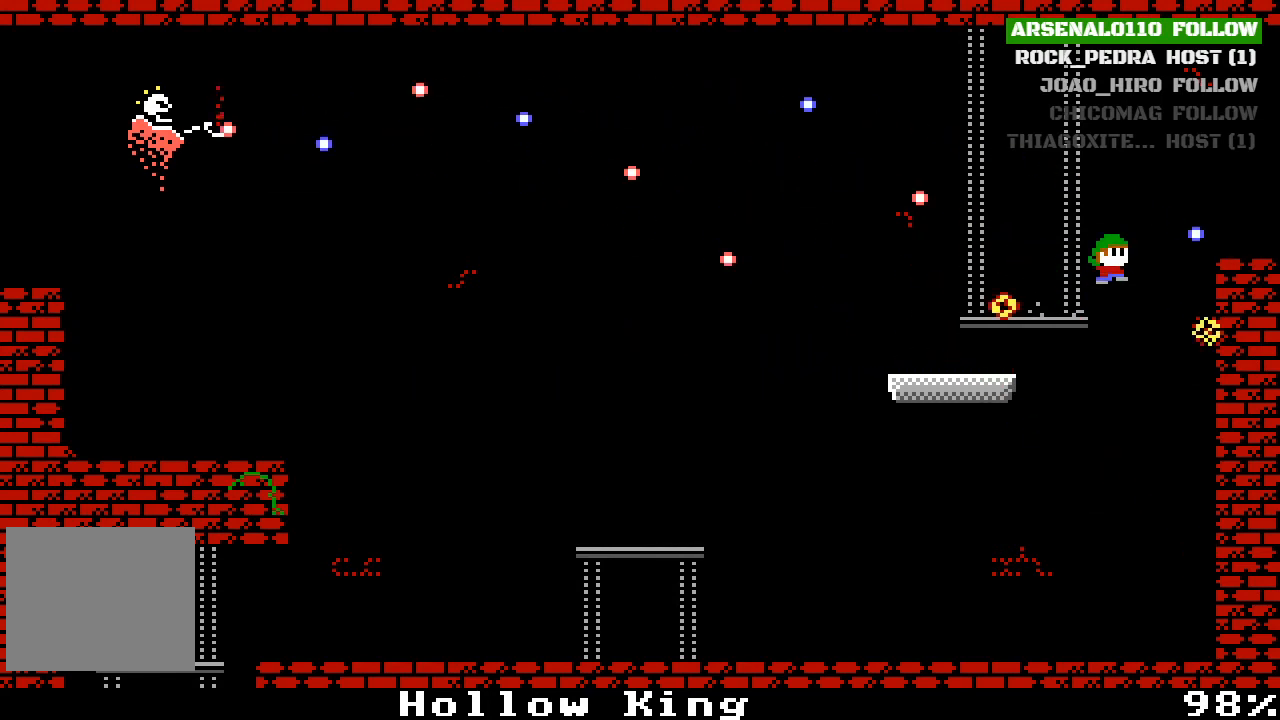
{"buttons": ["DPAD_RIGHT"], "left_stick": "center", "events": [[133, "CROSS", "up"]]}
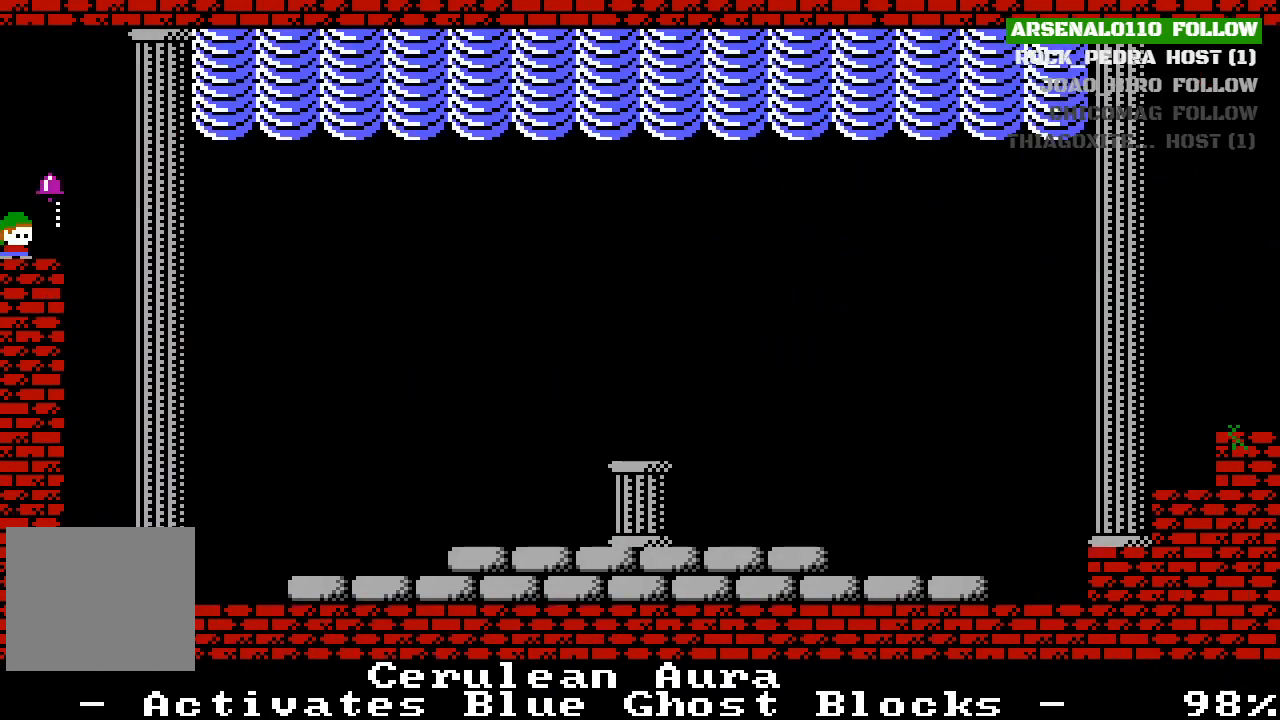
{"buttons": ["DPAD_RIGHT"], "left_stick": "center", "events": [[133, "CROSS", "down"], [400, "CROSS", "up"]]}
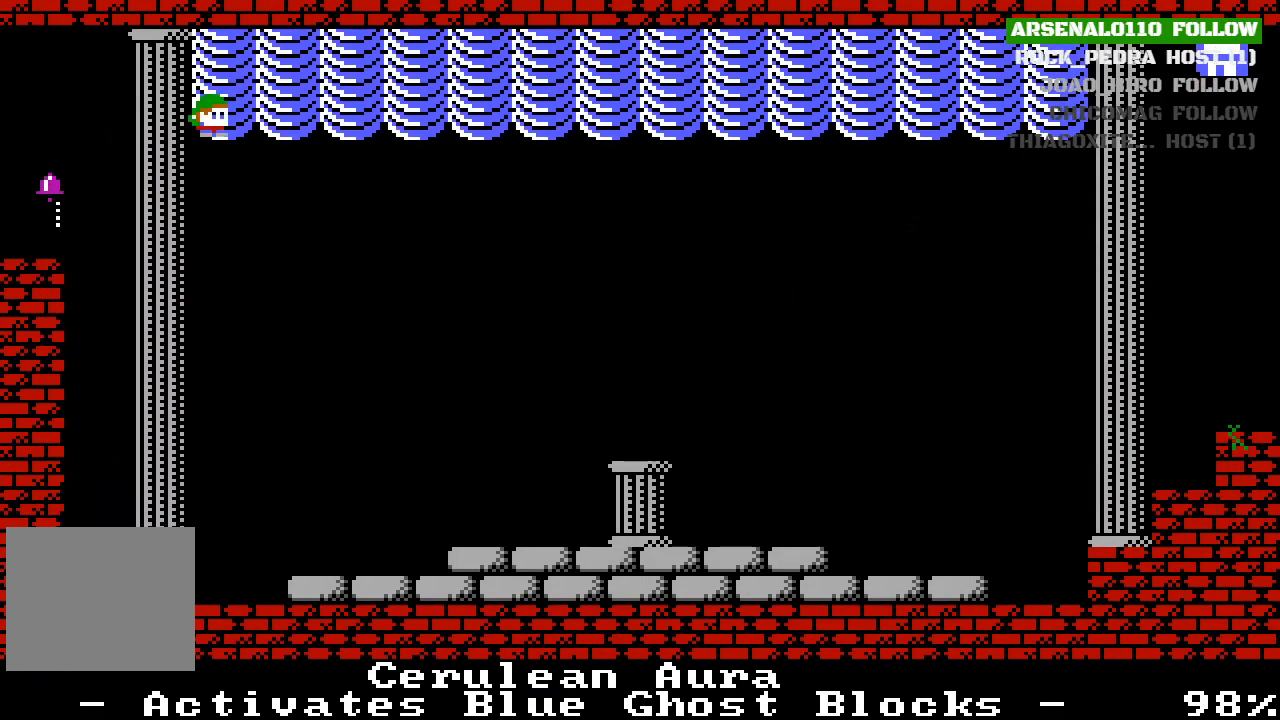
{"buttons": ["CROSS", "DPAD_RIGHT"], "left_stick": "center", "events": [[267, "CROSS", "down"]]}
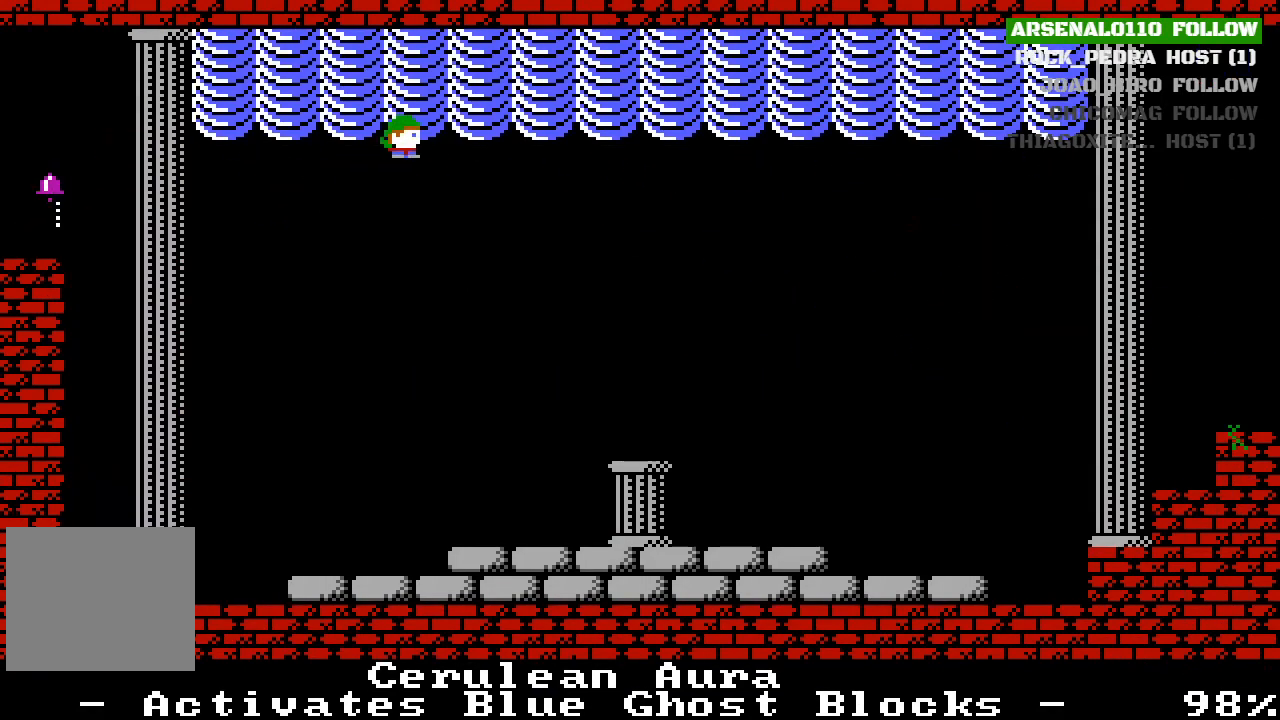
{"buttons": ["DPAD_RIGHT"], "left_stick": "center", "events": [[33, "CROSS", "up"]]}
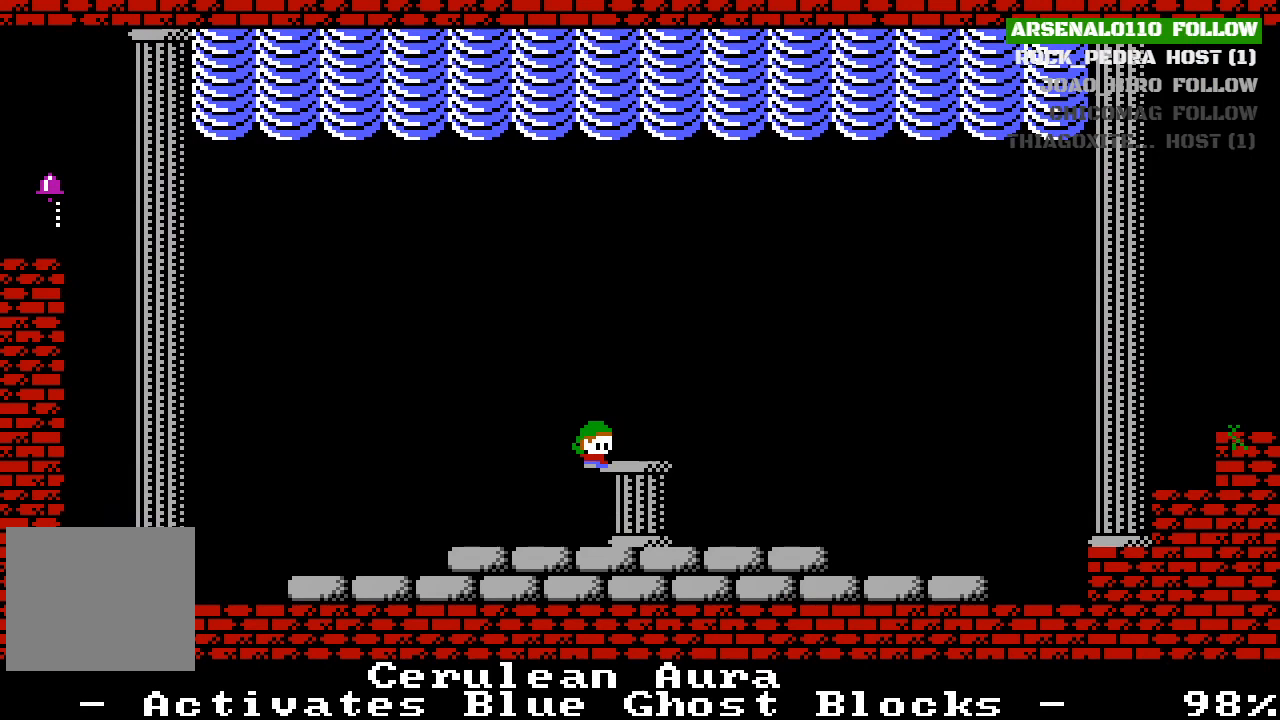
{"buttons": ["CROSS", "DPAD_RIGHT"], "left_stick": "center", "events": [[267, "CROSS", "down"]]}
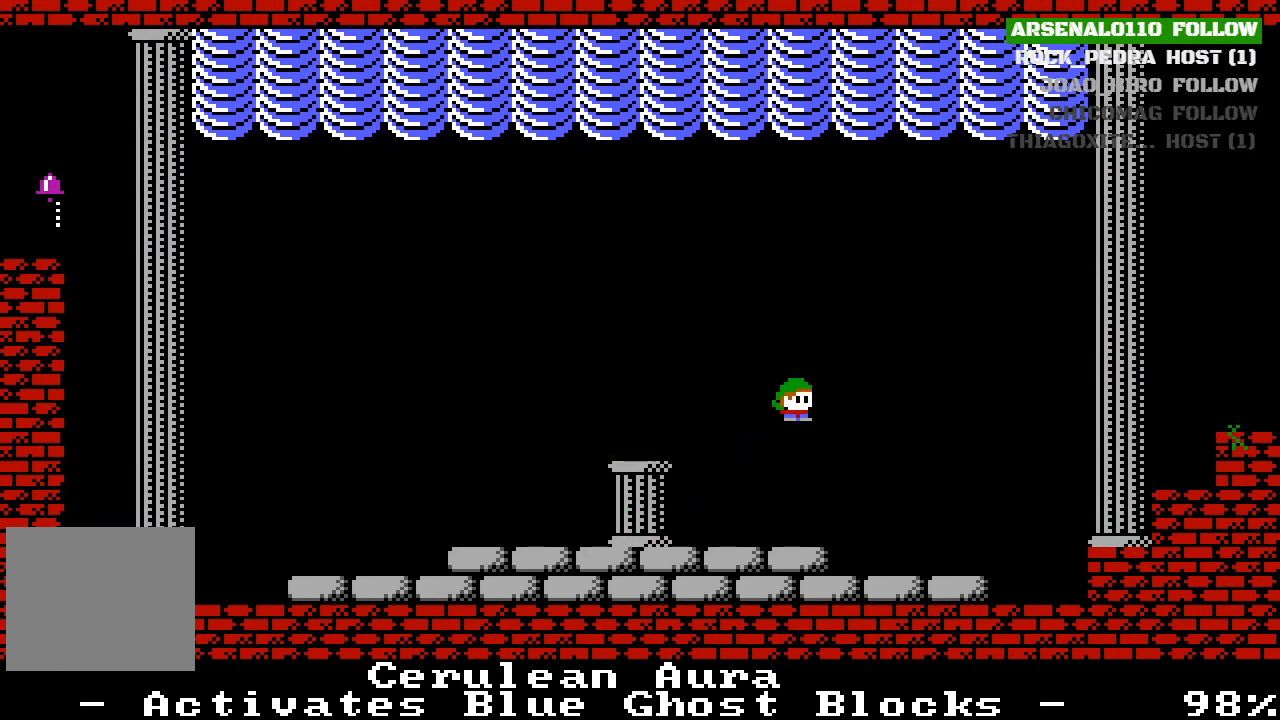
{"buttons": ["DPAD_RIGHT"], "left_stick": "center", "events": [[100, "CROSS", "up"]]}
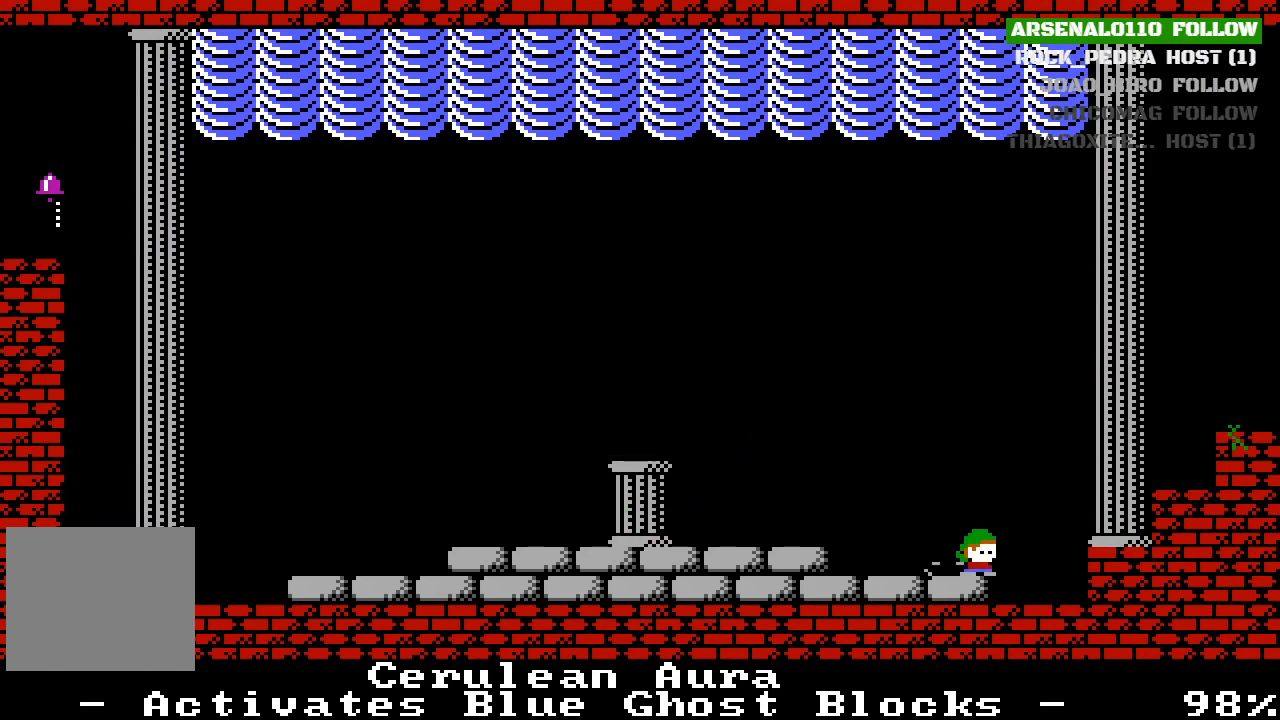
{"buttons": ["CROSS", "DPAD_RIGHT"], "left_stick": "center", "events": [[33, "CROSS", "down"], [267, "CROSS", "up"], [500, "CROSS", "down"]]}
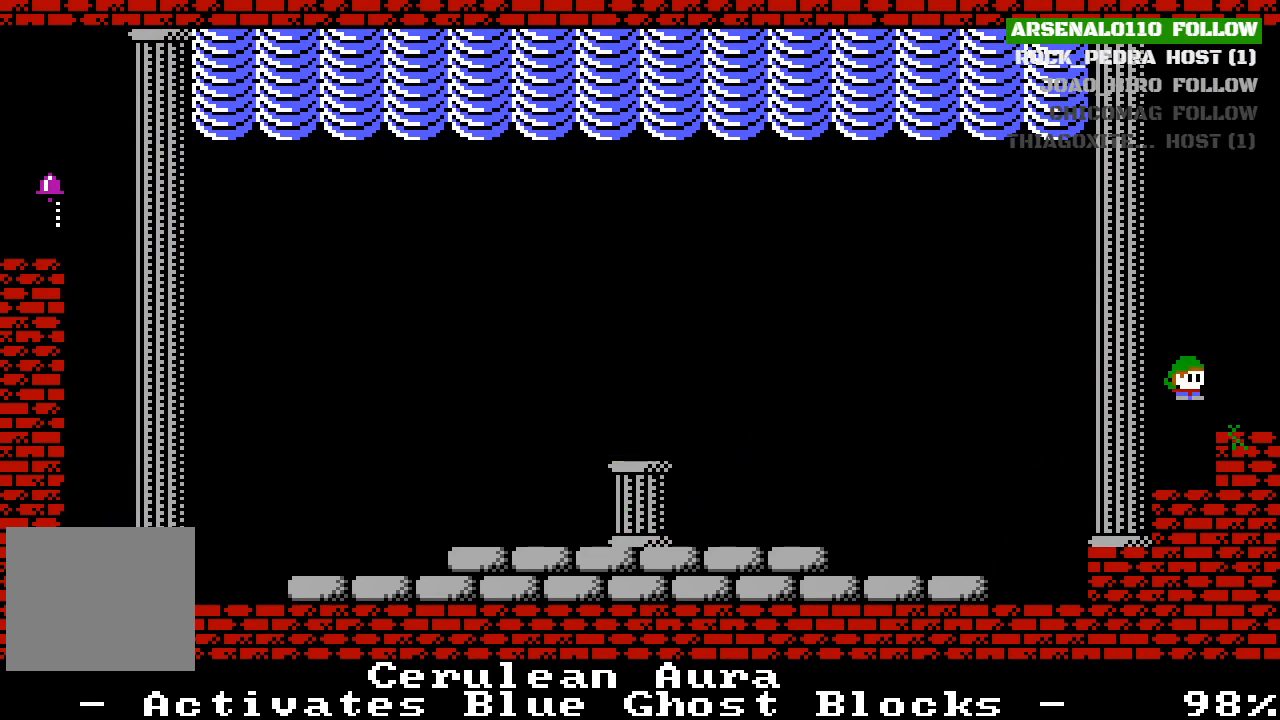
{"buttons": [], "left_stick": "center", "events": [[100, "CROSS", "up"], [500, "DPAD_RIGHT", "up"]]}